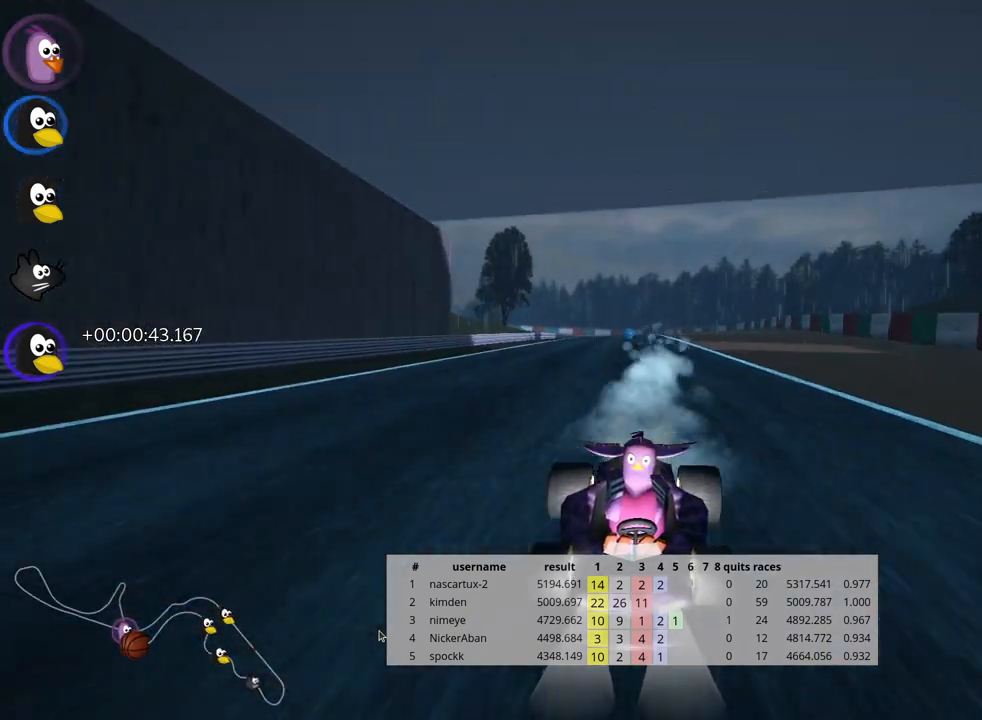
Gameplay with keyboard; each line is a JSON object with the keys held at the frame after it. "events" lists presses ("down") and releases ("up") of "down", "fire", "flag", "left", "look", "nitro", "right", "skid" and "up" between this image and that frame as [ms after this image, input, new state], when the widget could be followed in between. No other keys are recorded. Mouse input is not recorded. Key names are as the overlay labels them; some are game actions (e.g. jump) rather than physical keys.
{"keys": ["nitro", "up"], "events": [[317, "look", "up"], [500, "nitro", "down"]]}
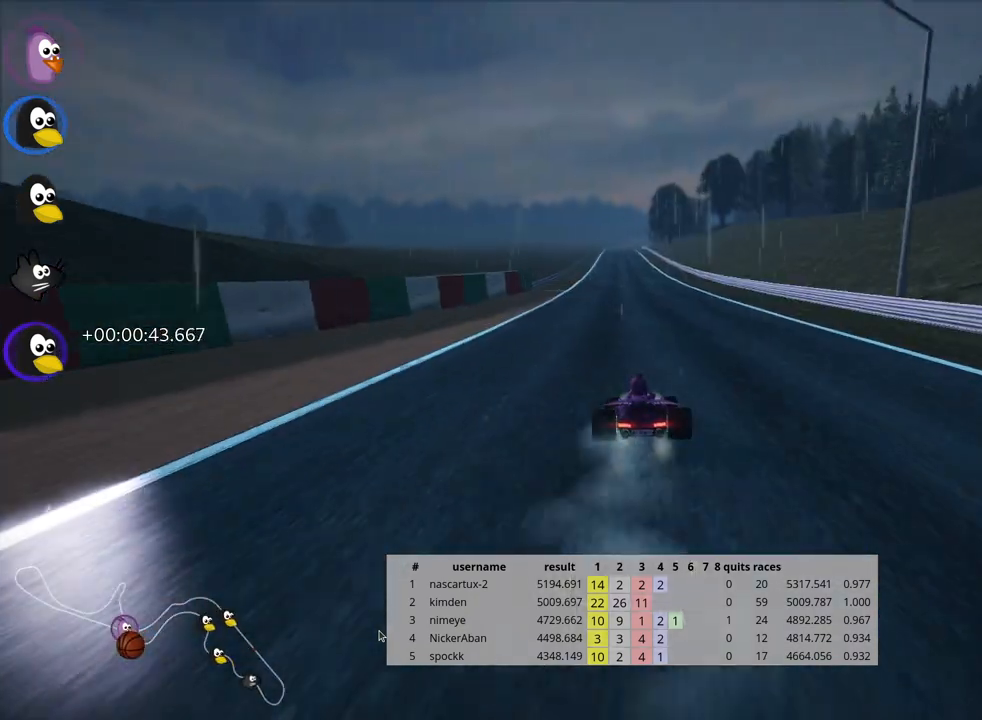
{"keys": ["up"], "events": [[100, "nitro", "up"]]}
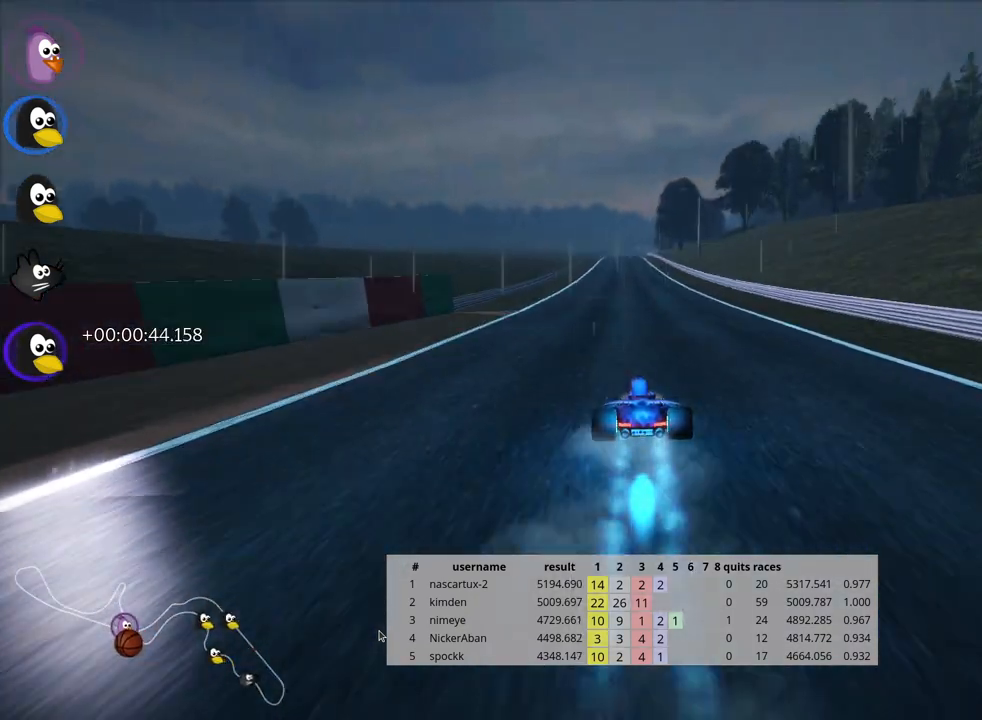
{"keys": ["right", "skid", "up"], "events": [[100, "left", "down"], [400, "left", "up"], [433, "skid", "down"], [450, "right", "down"]]}
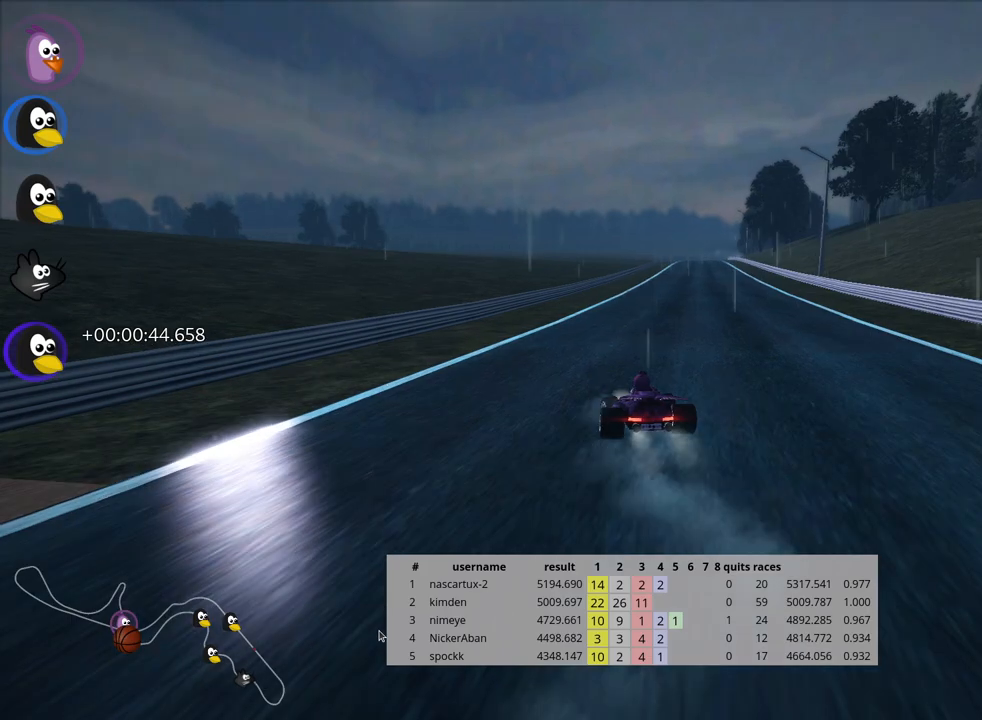
{"keys": ["left", "skid", "up"], "events": [[117, "right", "up"], [367, "left", "down"]]}
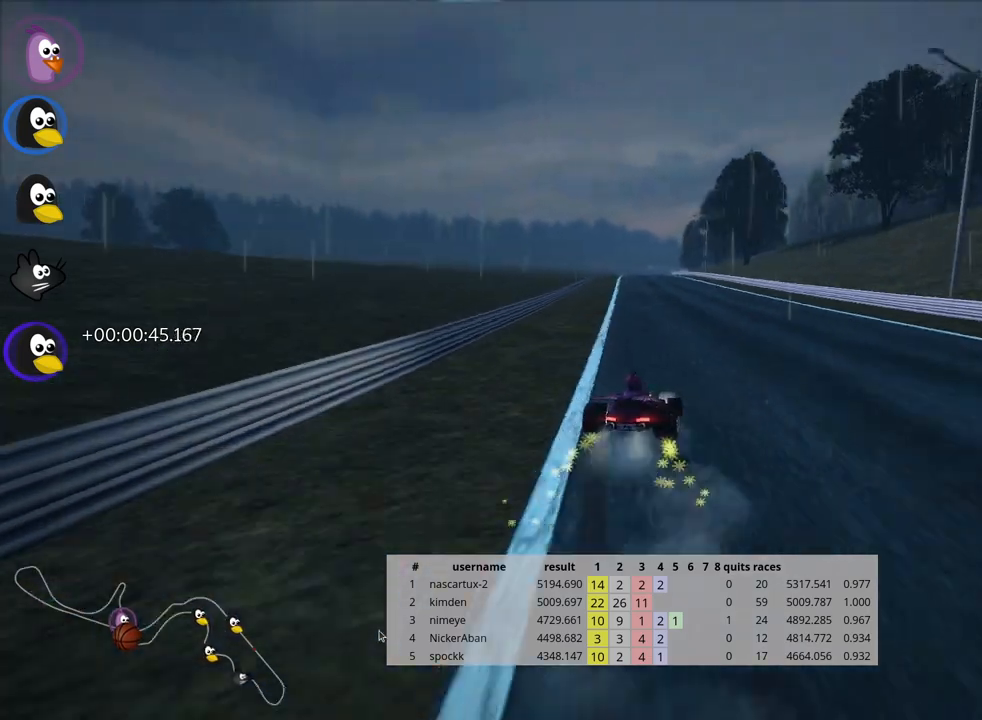
{"keys": ["left", "skid", "up"], "events": []}
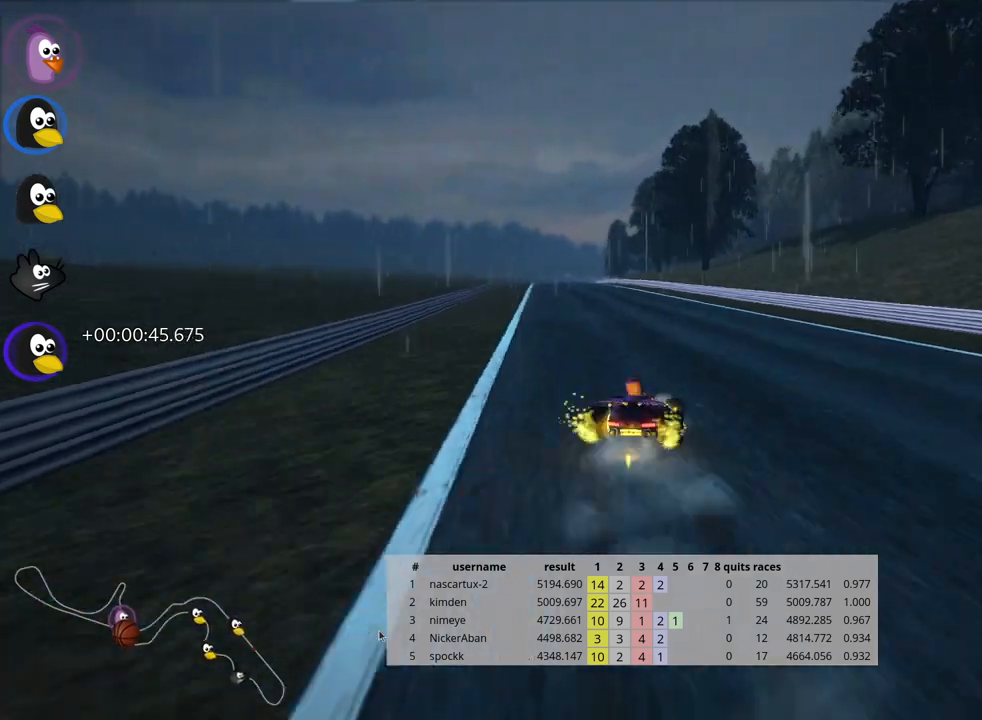
{"keys": ["look", "up"], "events": [[133, "skid", "up"], [333, "look", "down"], [383, "left", "up"]]}
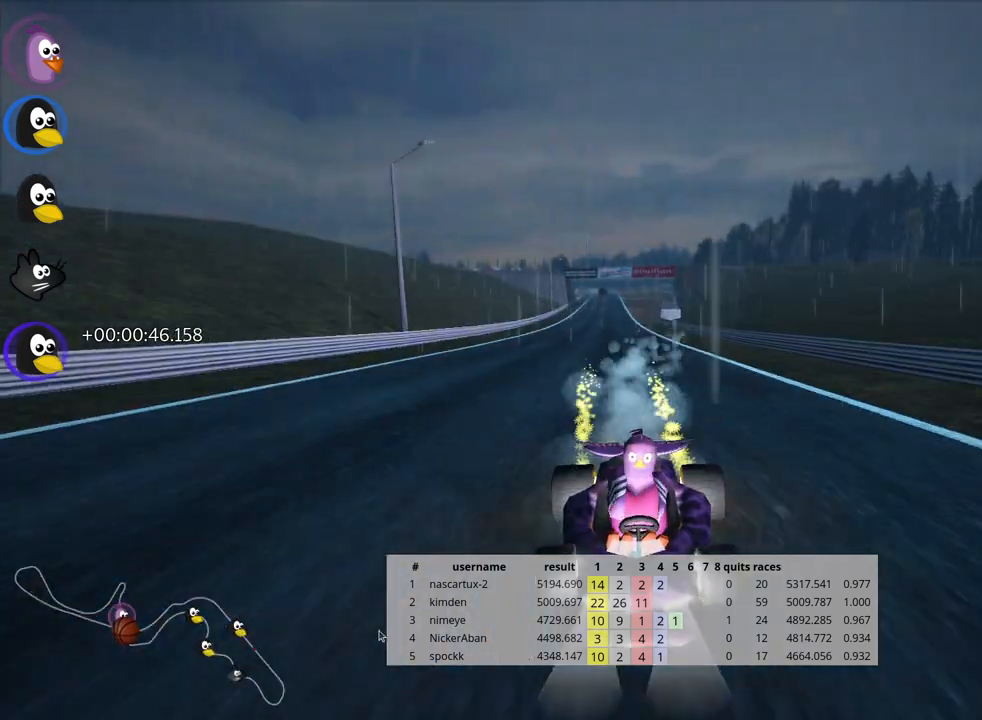
{"keys": ["look", "up"], "events": []}
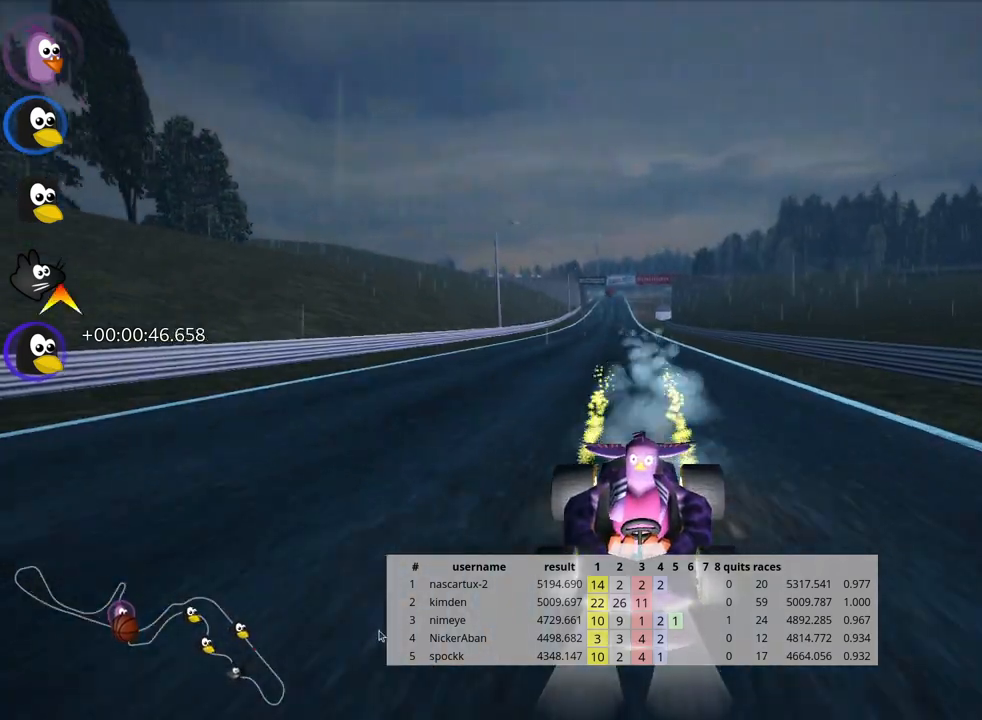
{"keys": ["left", "up"], "events": [[17, "nitro", "down"], [100, "nitro", "up"], [233, "look", "up"], [483, "left", "down"]]}
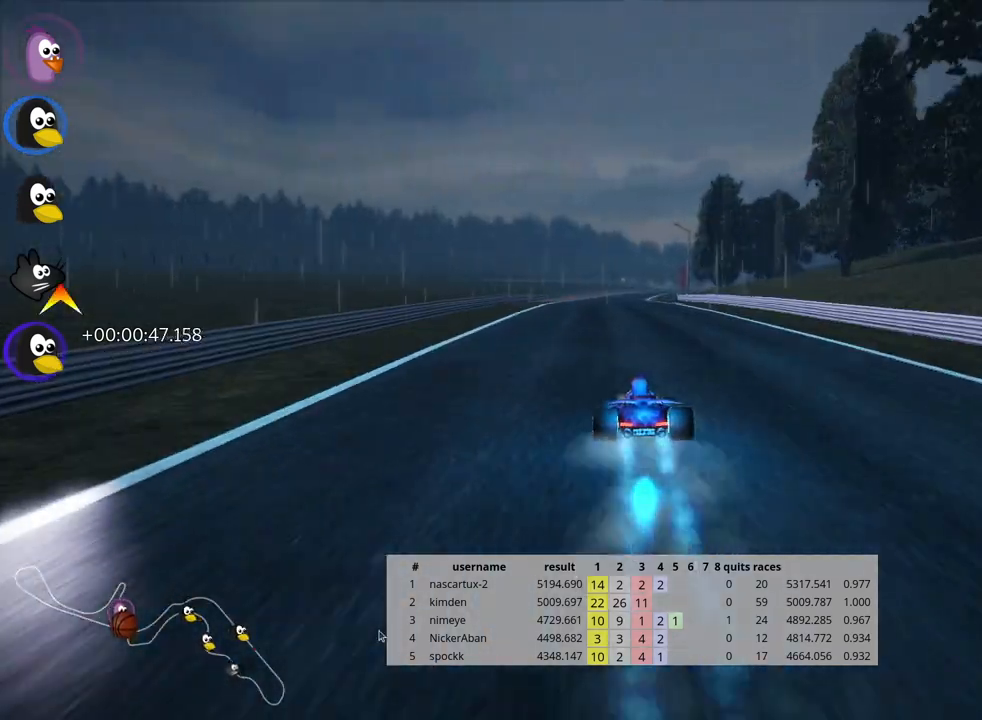
{"keys": ["left", "skid", "up"], "events": [[250, "left", "up"], [300, "skid", "down"], [333, "right", "down"], [450, "right", "up"], [500, "left", "down"]]}
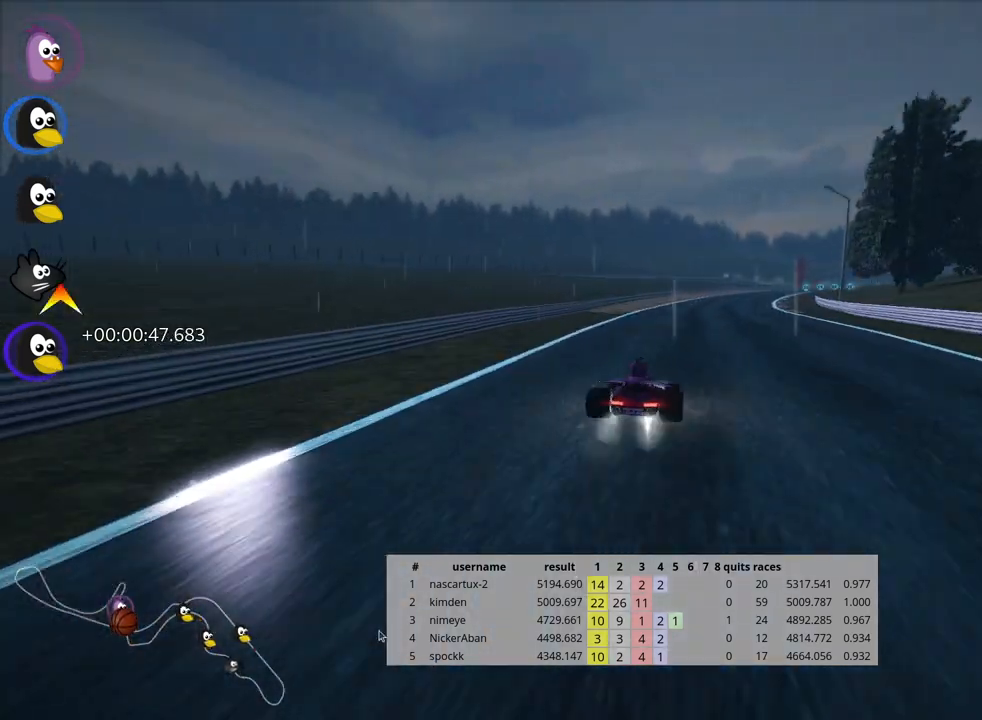
{"keys": ["left", "skid", "up"], "events": []}
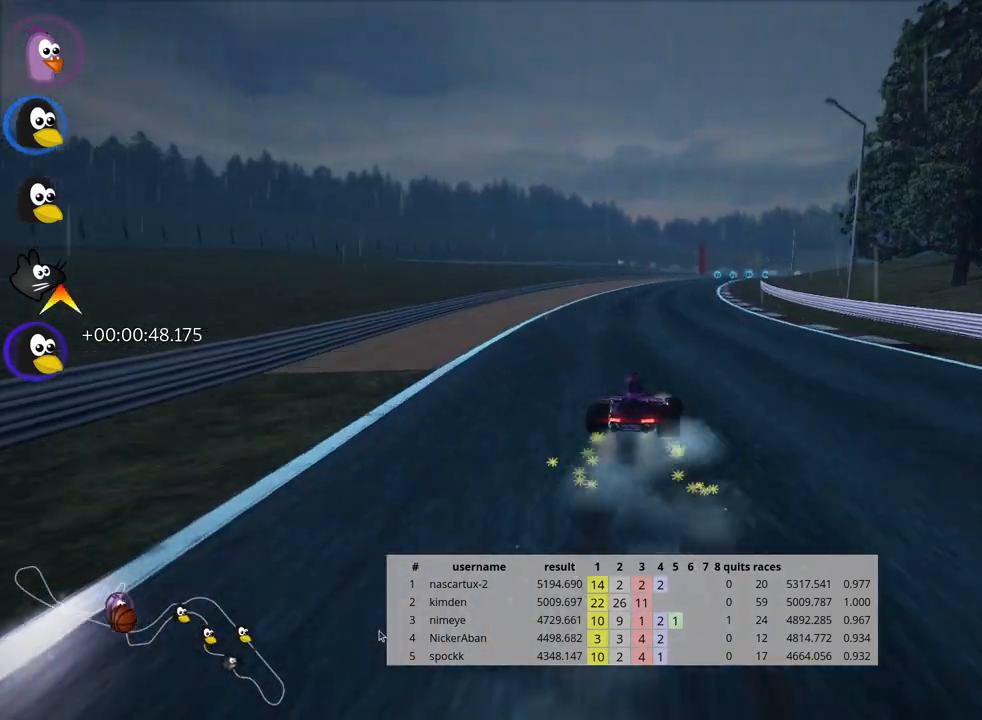
{"keys": ["skid", "up"], "events": [[450, "left", "up"]]}
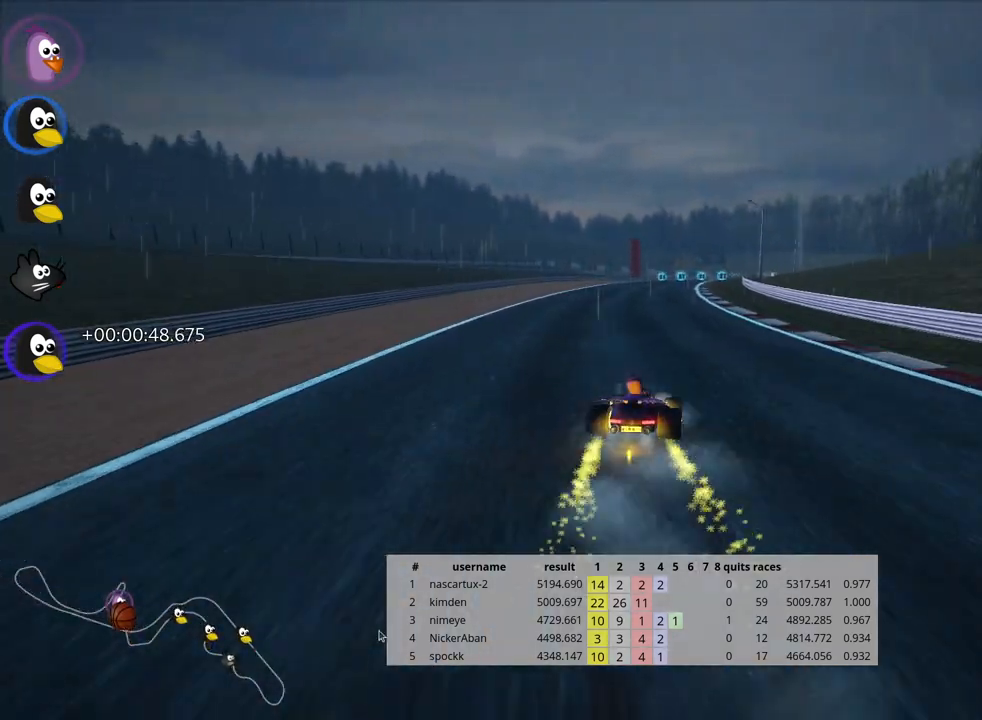
{"keys": ["left", "nitro", "up"], "events": [[117, "left", "down"], [483, "nitro", "down"], [500, "skid", "up"]]}
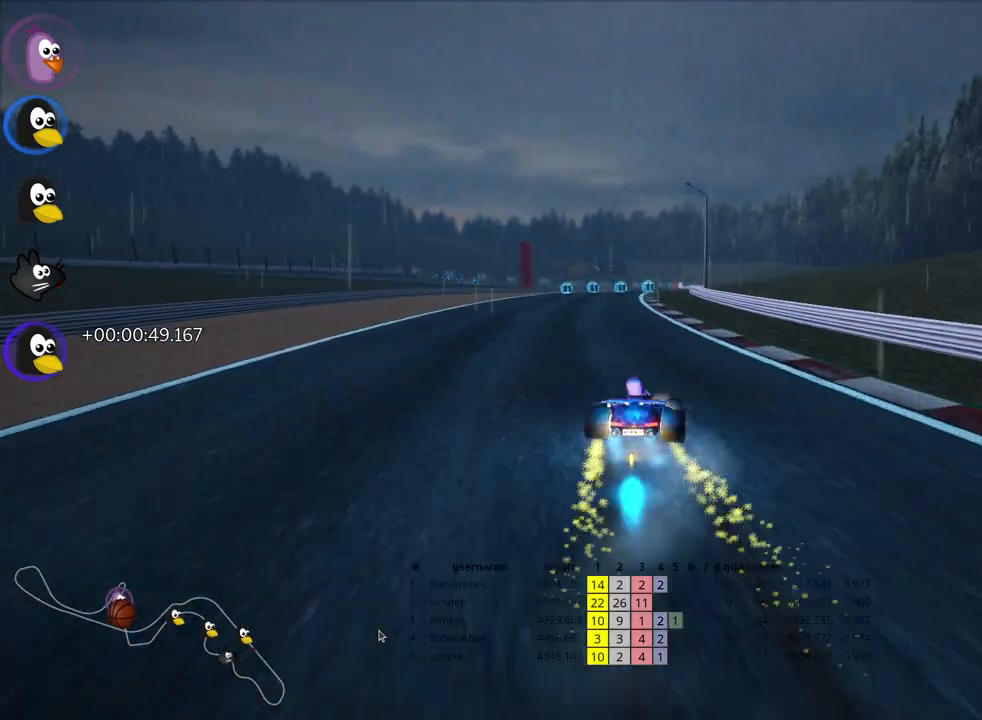
{"keys": ["up"], "events": [[67, "left", "up"], [100, "nitro", "up"]]}
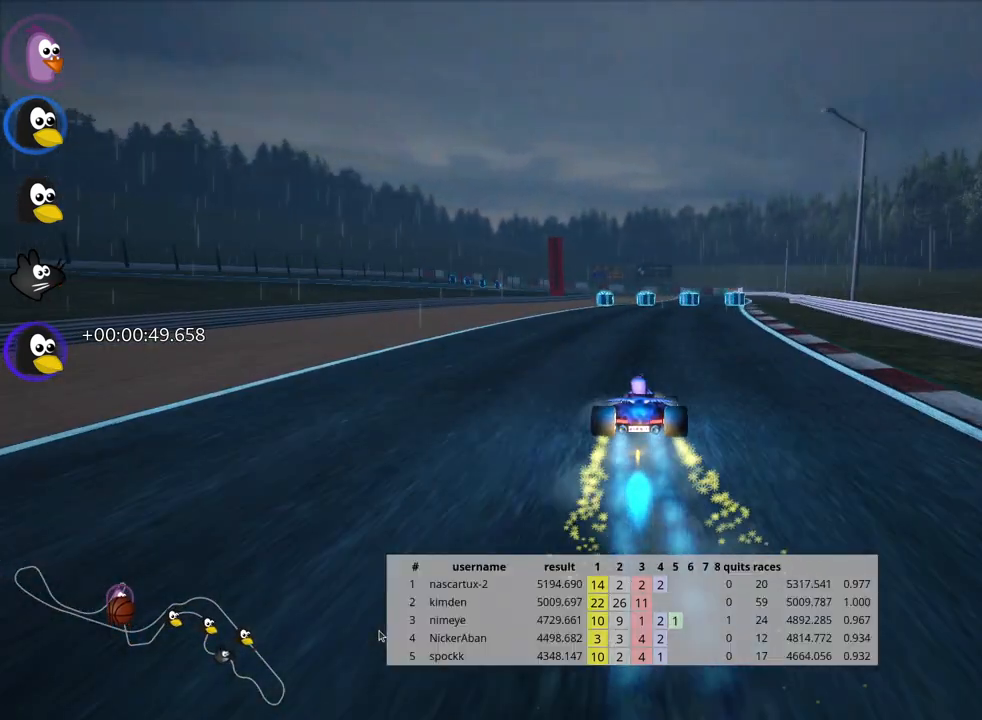
{"keys": ["up"], "events": [[50, "right", "down"], [233, "right", "up"]]}
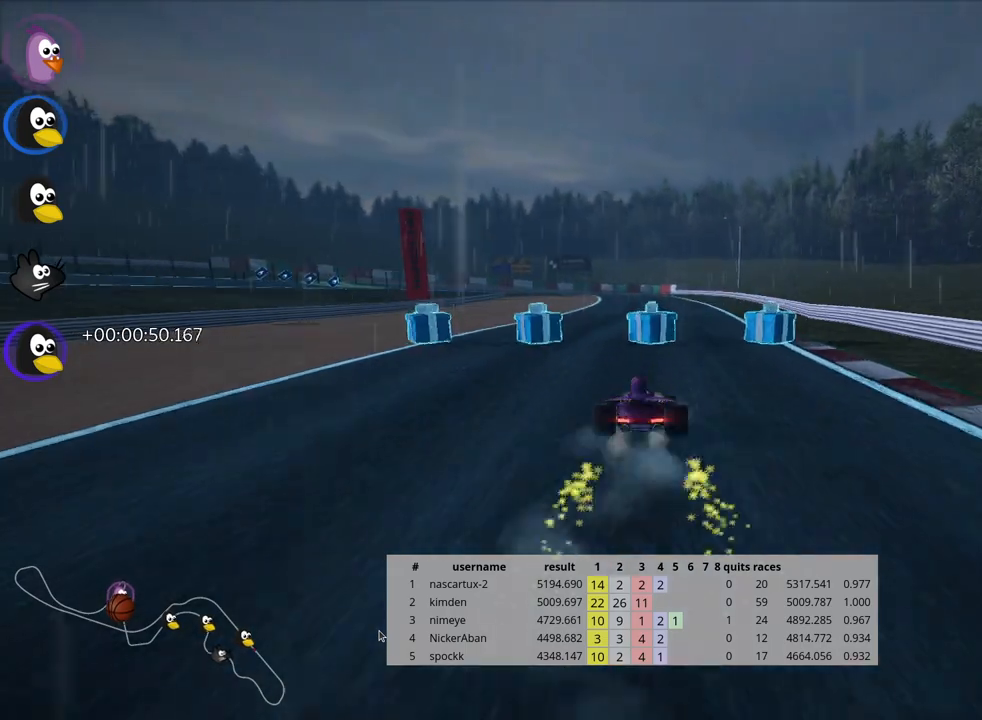
{"keys": ["left", "skid", "up"], "events": [[183, "right", "down"], [433, "right", "up"], [450, "left", "down"], [450, "skid", "down"]]}
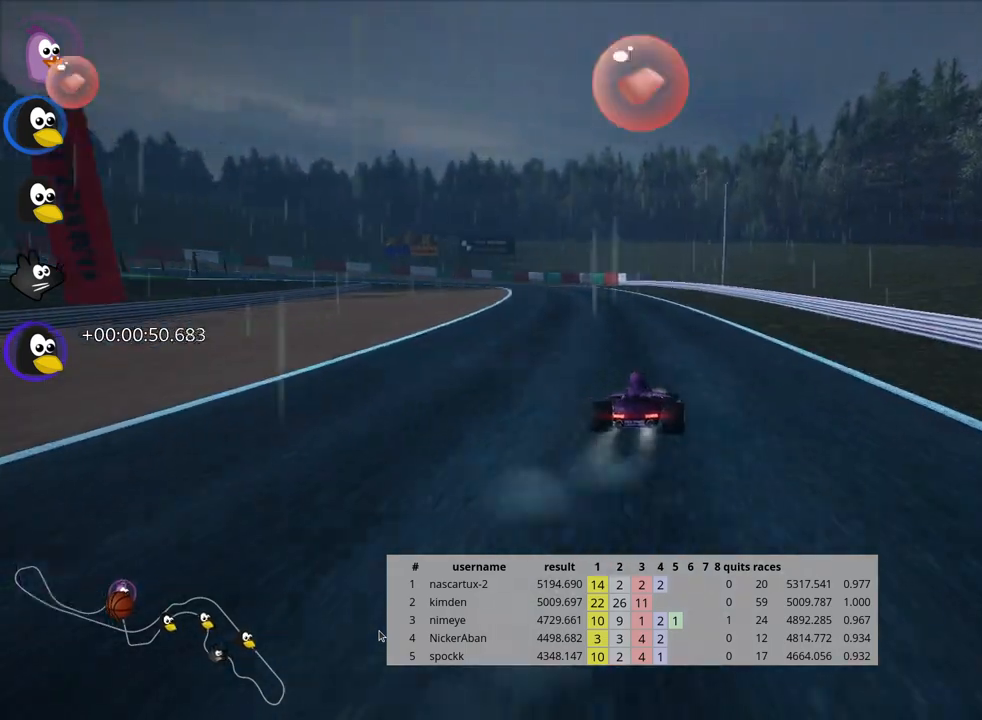
{"keys": ["right", "skid", "up"], "events": [[183, "left", "up"], [217, "right", "down"]]}
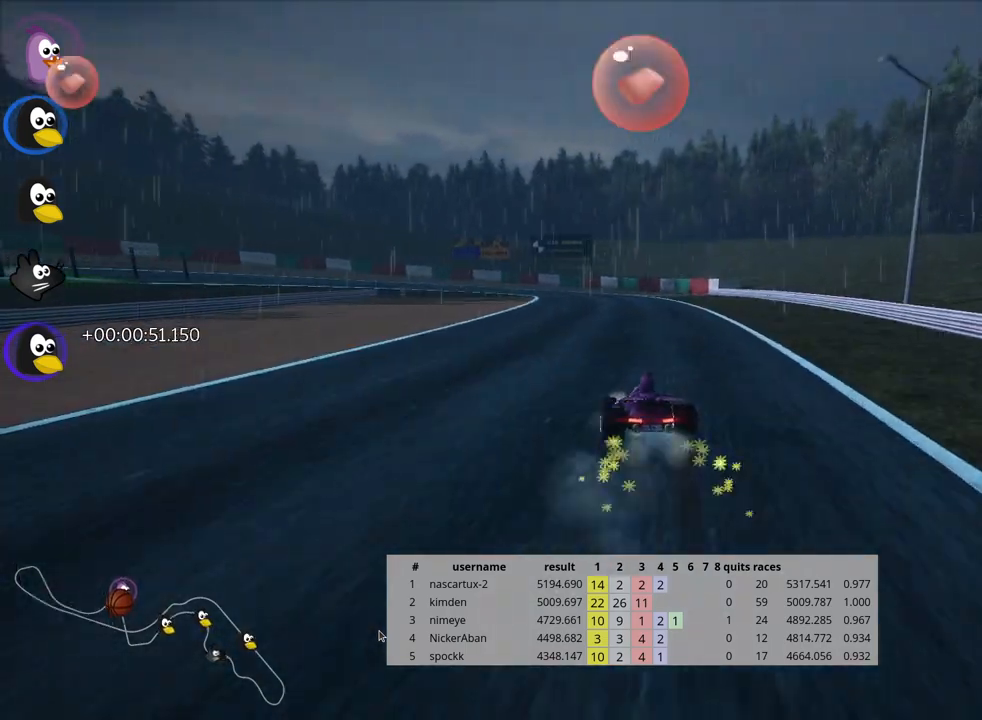
{"keys": ["left", "skid", "up"], "events": [[267, "left", "down"], [317, "right", "up"]]}
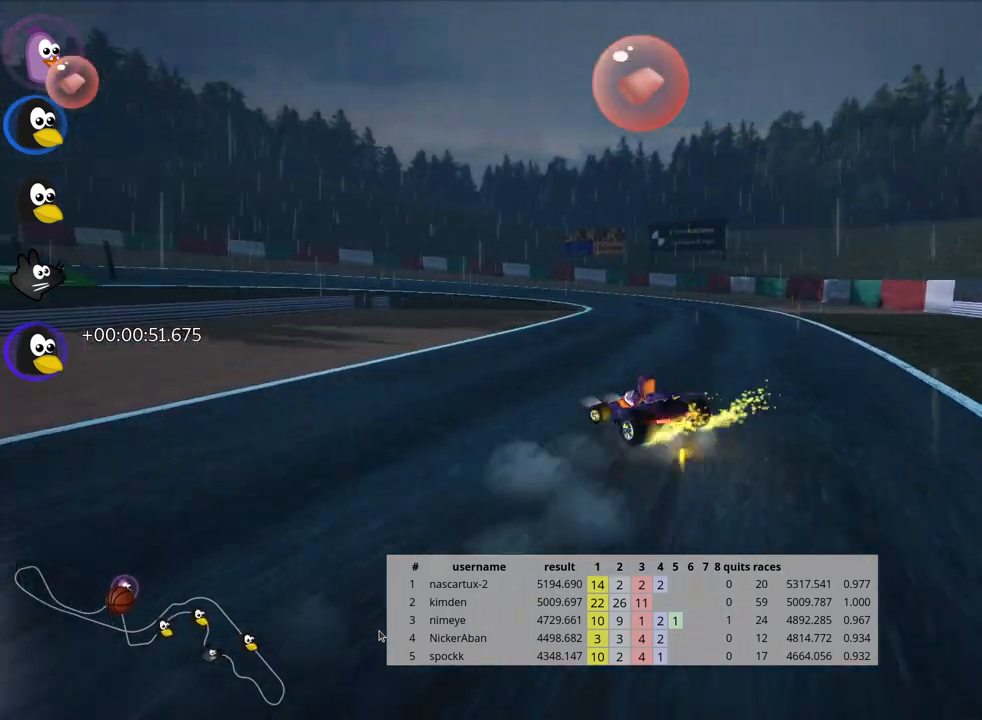
{"keys": ["left", "skid", "up"], "events": [[67, "left", "up"], [217, "left", "down"]]}
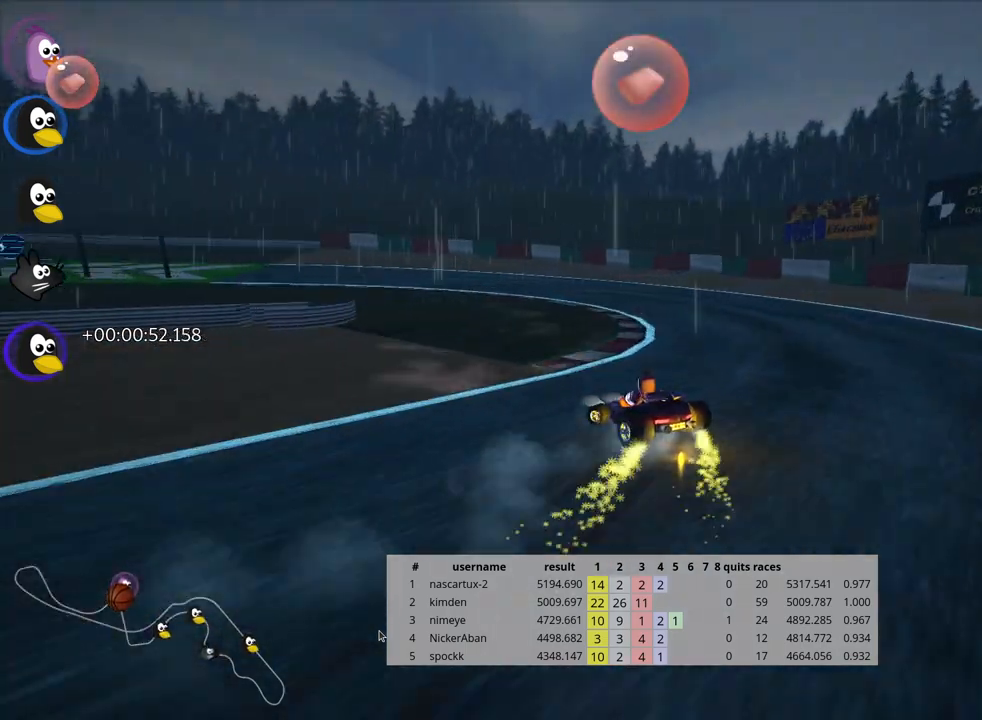
{"keys": ["left", "up"], "events": [[200, "skid", "up"]]}
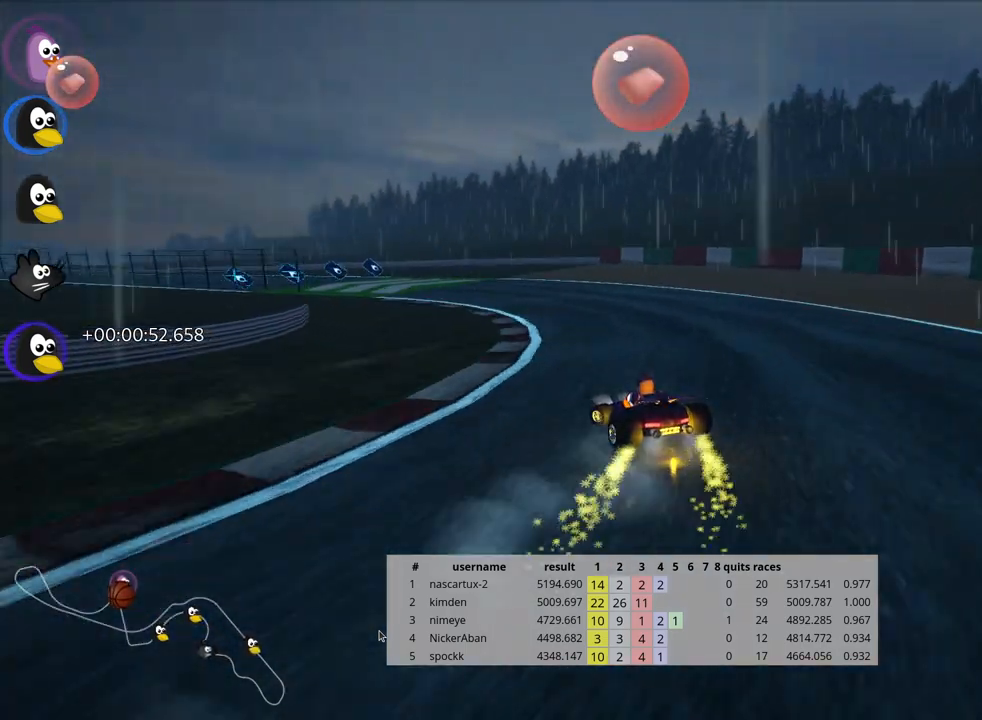
{"keys": ["left", "up"], "events": [[17, "left", "up"], [317, "left", "down"]]}
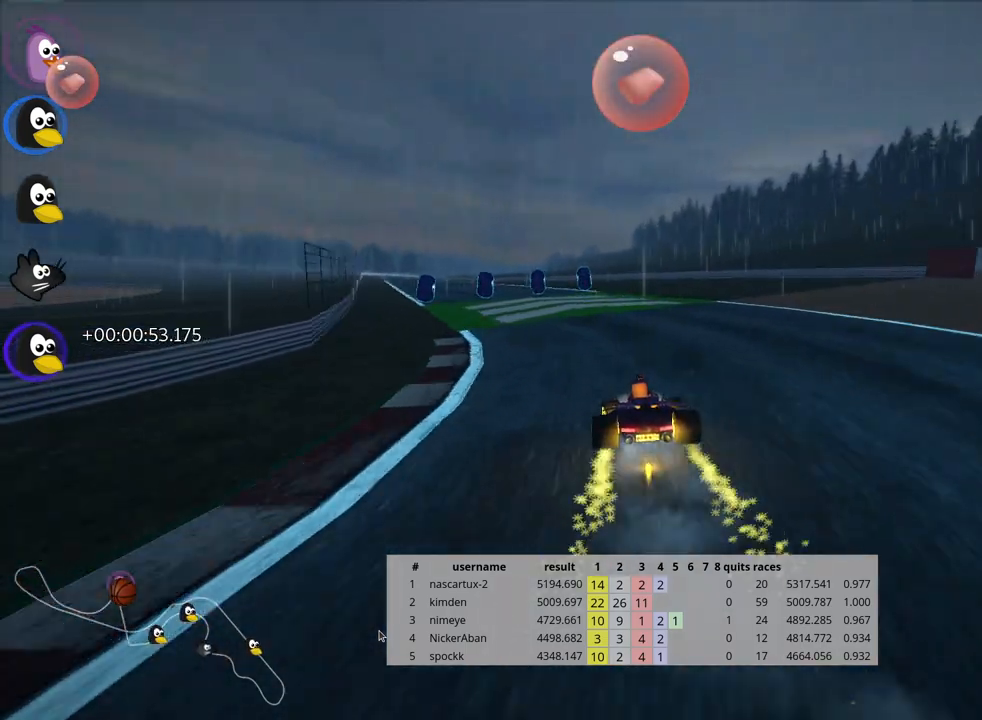
{"keys": ["left", "up"], "events": [[33, "left", "up"], [233, "fire", "down"], [283, "left", "down"], [283, "nitro", "down"], [333, "fire", "up"], [367, "nitro", "up"]]}
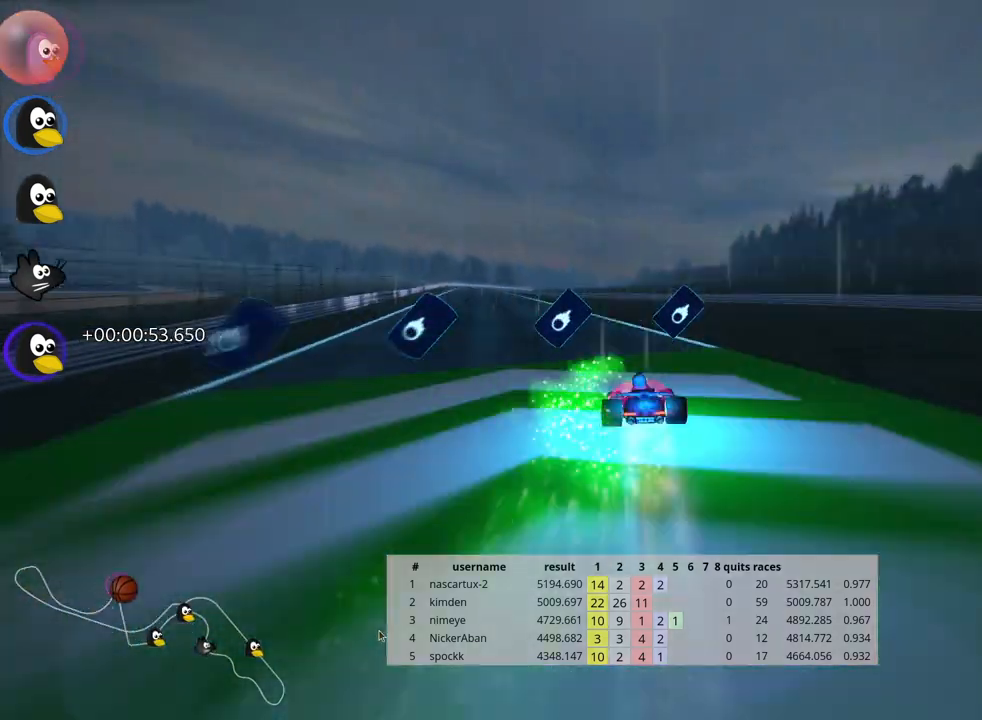
{"keys": ["right", "skid", "up"], "events": [[300, "left", "up"], [367, "skid", "down"], [383, "right", "down"]]}
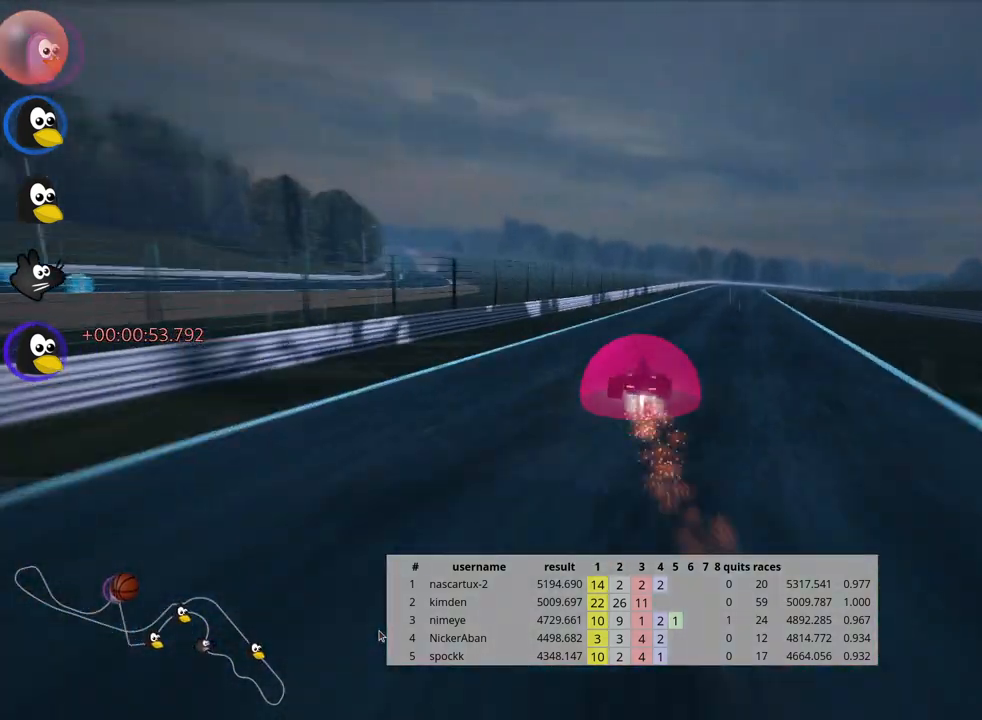
{"keys": ["left", "skid", "up"], "events": [[50, "right", "up"], [267, "left", "down"]]}
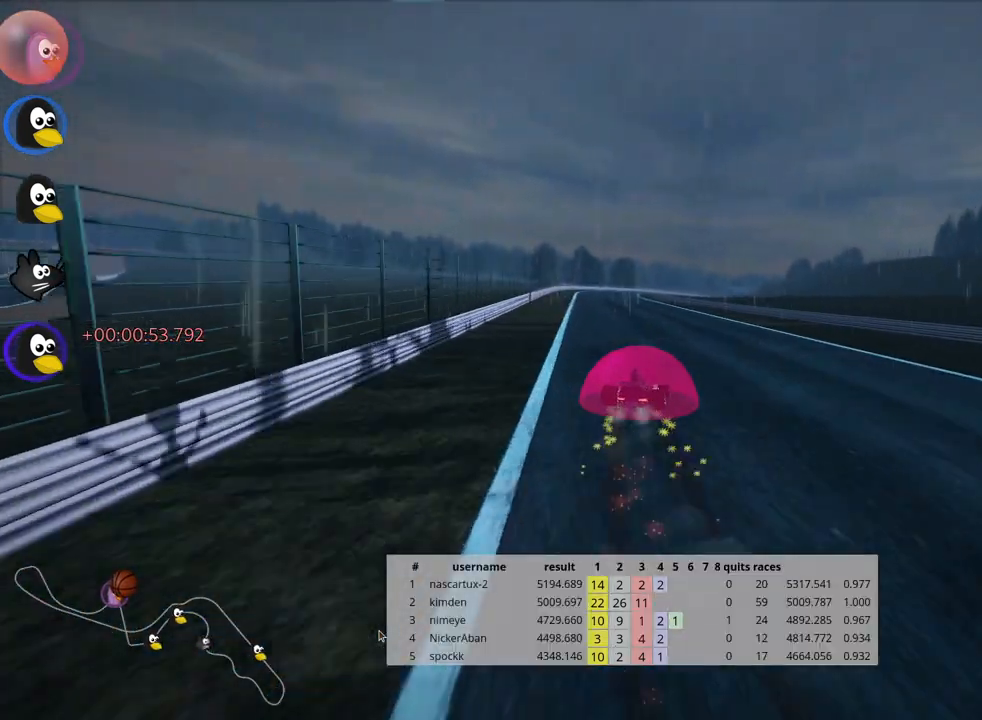
{"keys": ["left", "skid", "up"], "events": []}
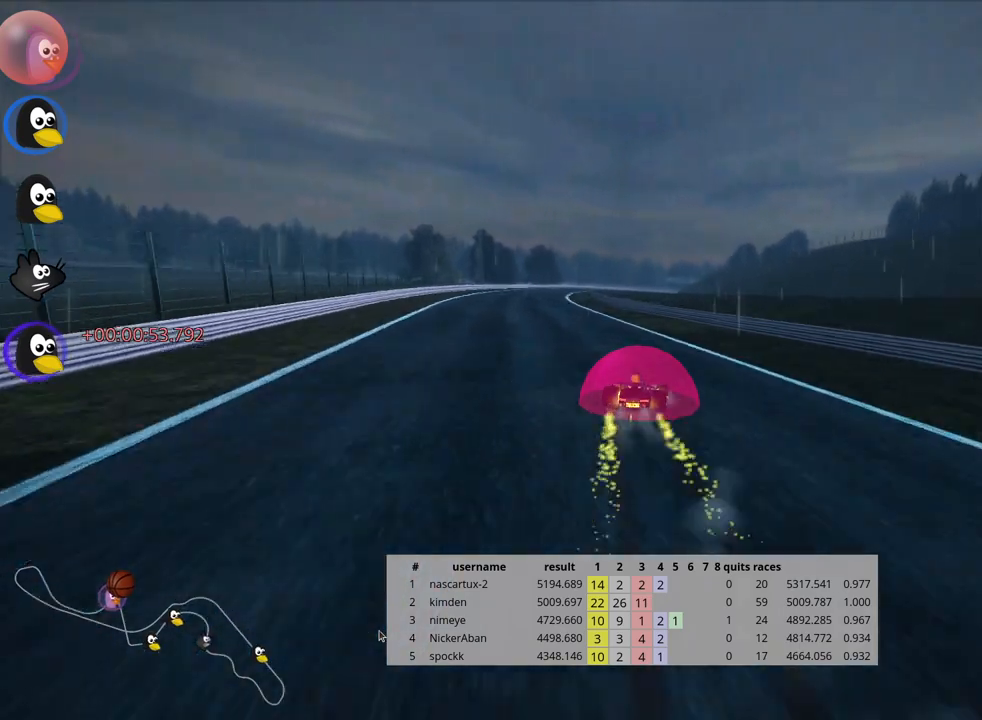
{"keys": ["skid", "up"], "events": [[17, "skid", "up"], [383, "left", "up"], [500, "skid", "down"]]}
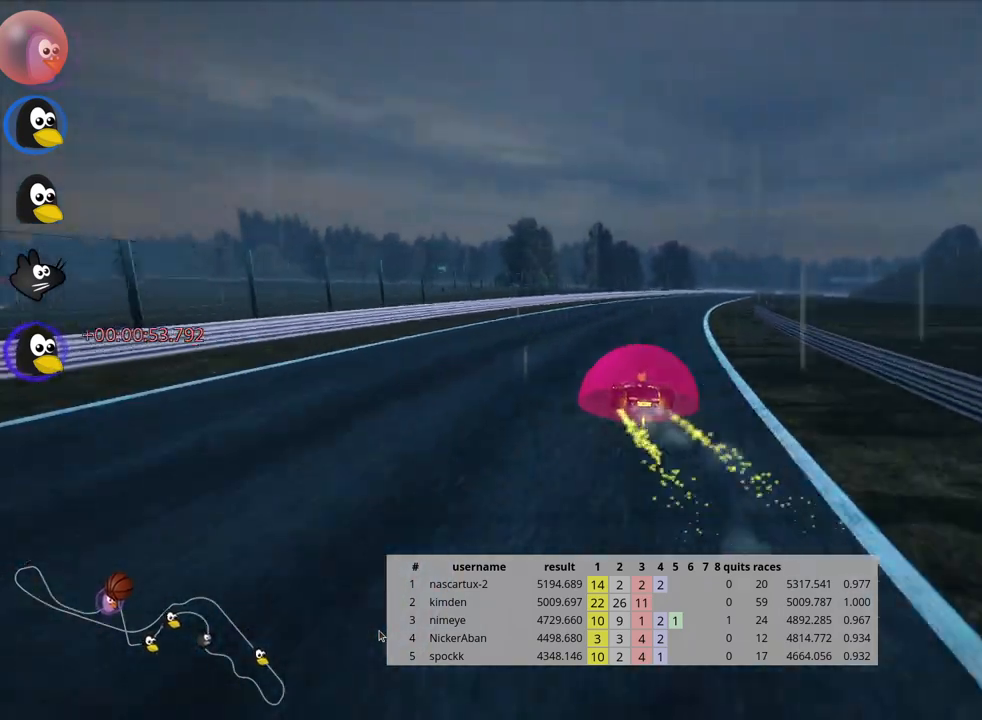
{"keys": ["left", "skid", "up"], "events": [[33, "right", "down"], [250, "right", "up"], [383, "left", "down"]]}
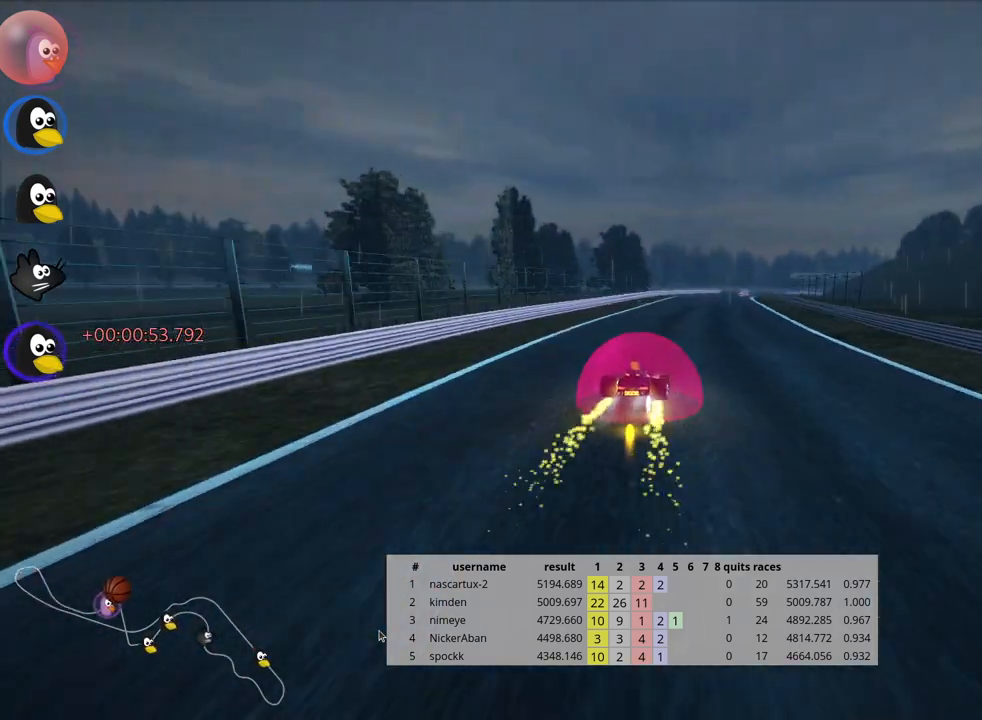
{"keys": ["left", "skid", "up"], "events": []}
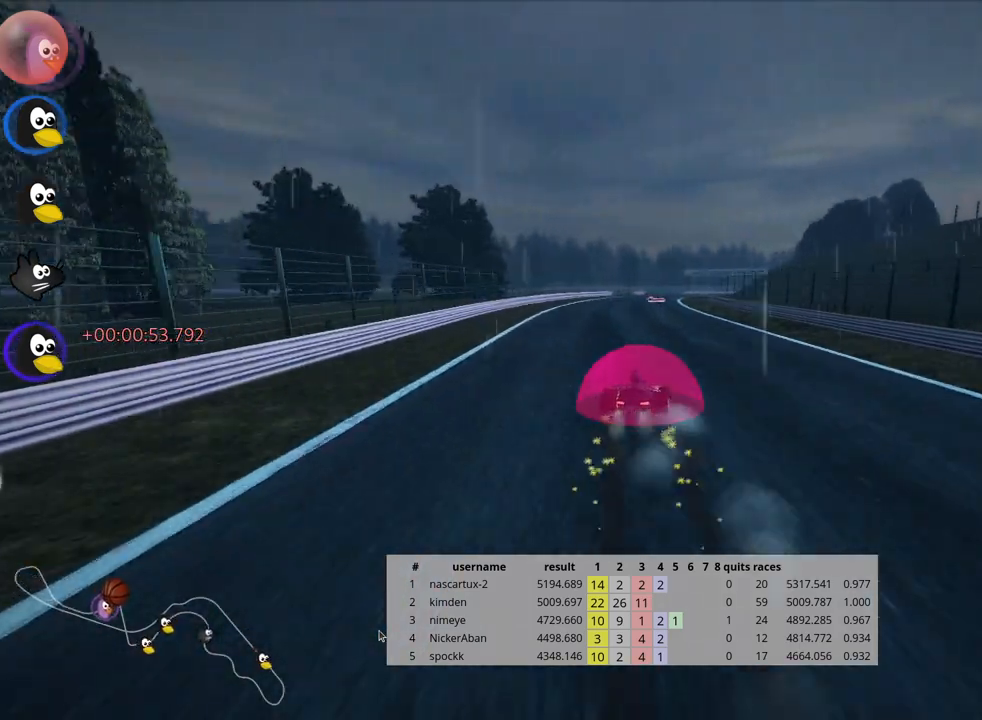
{"keys": ["left", "skid", "up"], "events": []}